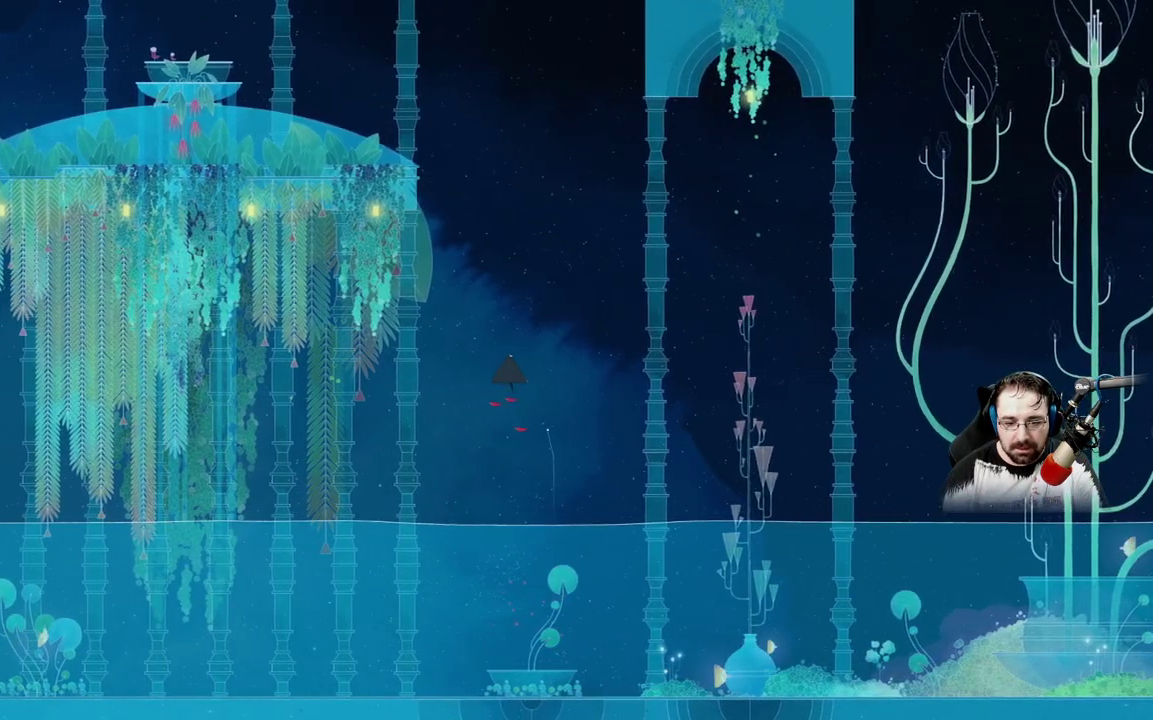
Gameplay with a controller (Xbox layout); each line is a JSON object with the inputs held at the frame after it (dt_ms = milliseconds from this image to that frame). "events" lists button and stick changes between this image and that frame as [ms after this image, input, new state], when the widget could be followed in between.
{"dt_ms": 500, "buttons": ["A"], "left_stick": "up", "right_stick": "center", "events": [[233, "A", "down"]]}
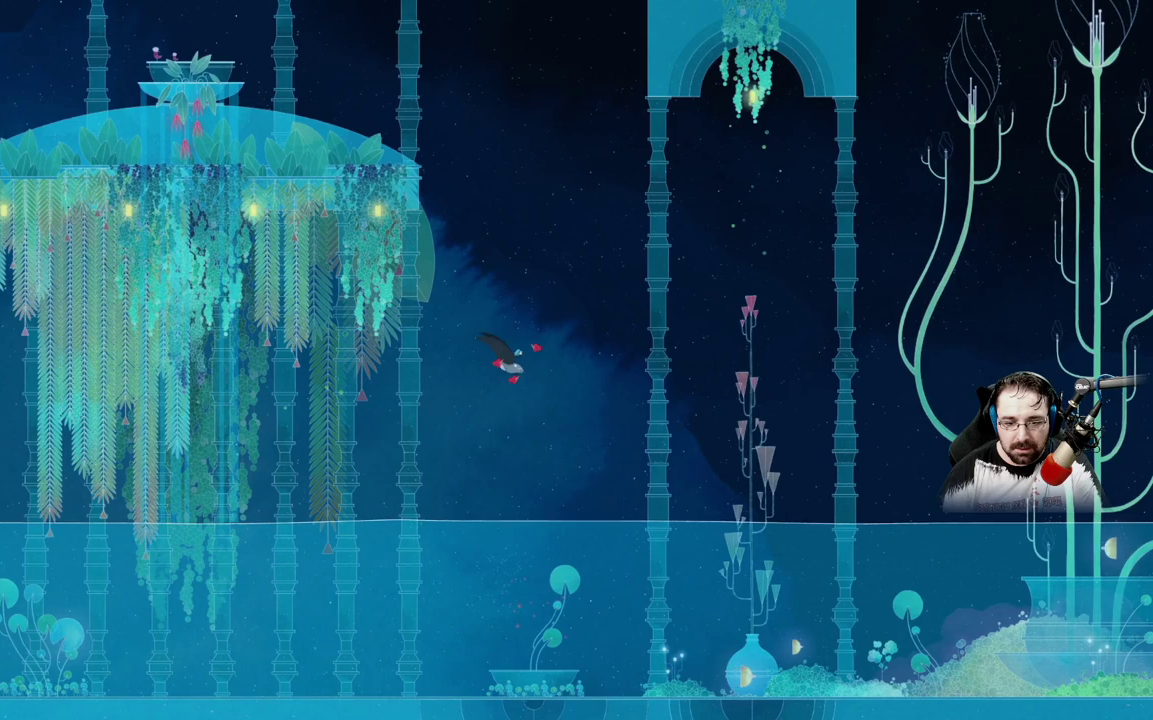
{"dt_ms": 500, "buttons": ["A"], "left_stick": "up-left", "right_stick": "center", "events": [[500, "left_stick", "up-left"]]}
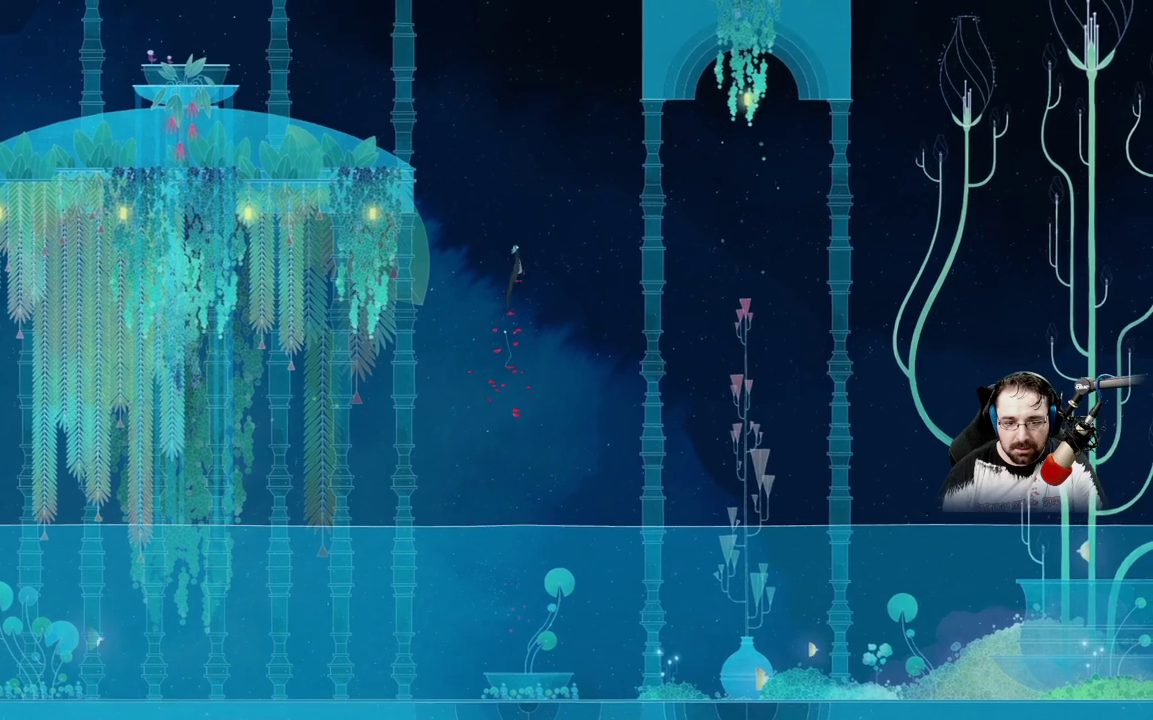
{"dt_ms": 500, "buttons": ["A"], "left_stick": "up-left", "right_stick": "center", "events": []}
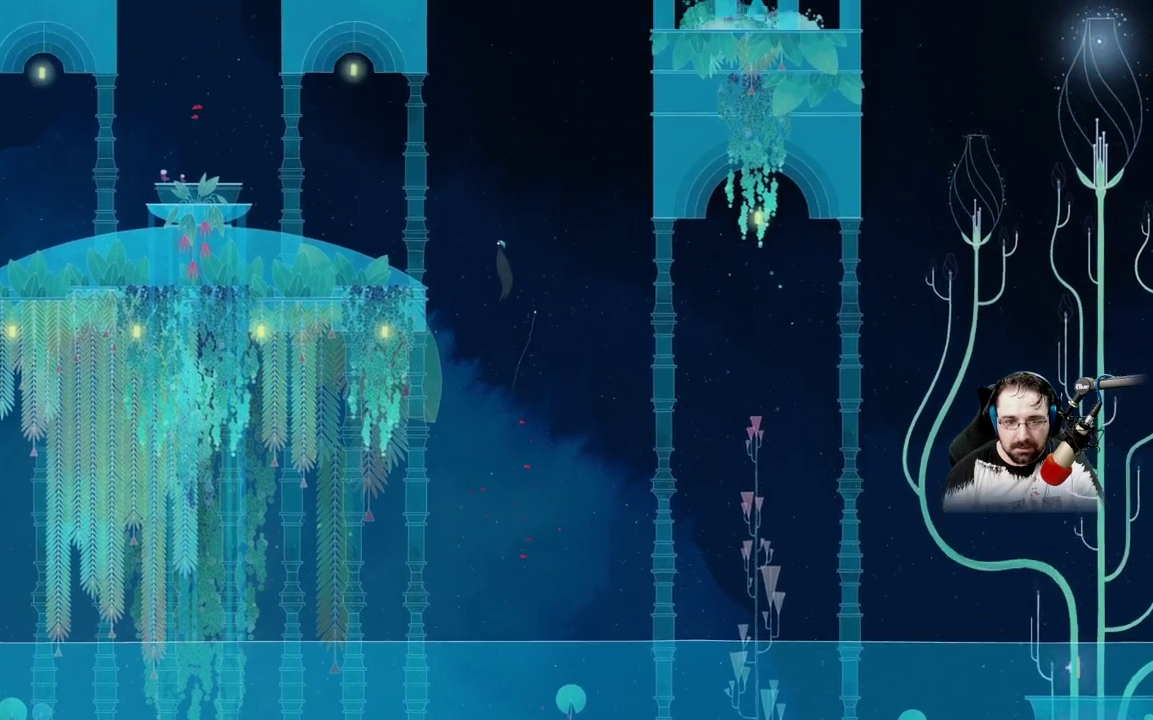
{"dt_ms": 500, "buttons": ["A"], "left_stick": "up-left", "right_stick": "center", "events": [[100, "A", "up"], [200, "A", "down"]]}
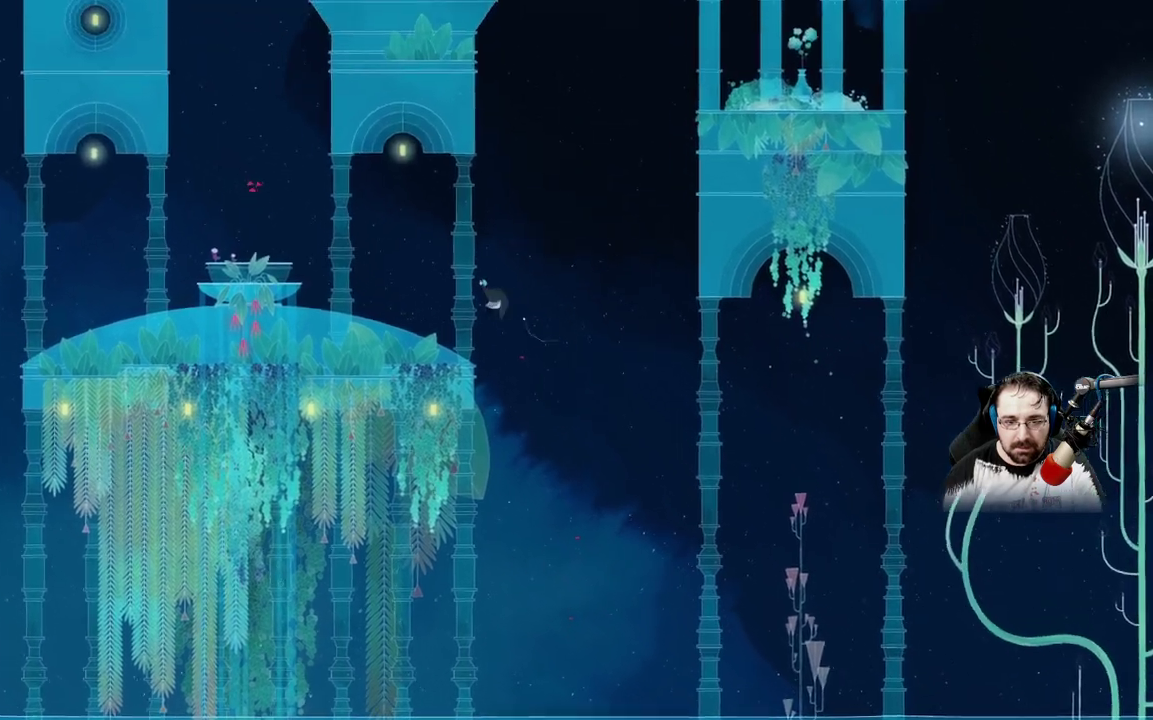
{"dt_ms": 500, "buttons": [], "left_stick": "up-left", "right_stick": "center", "events": [[433, "A", "up"]]}
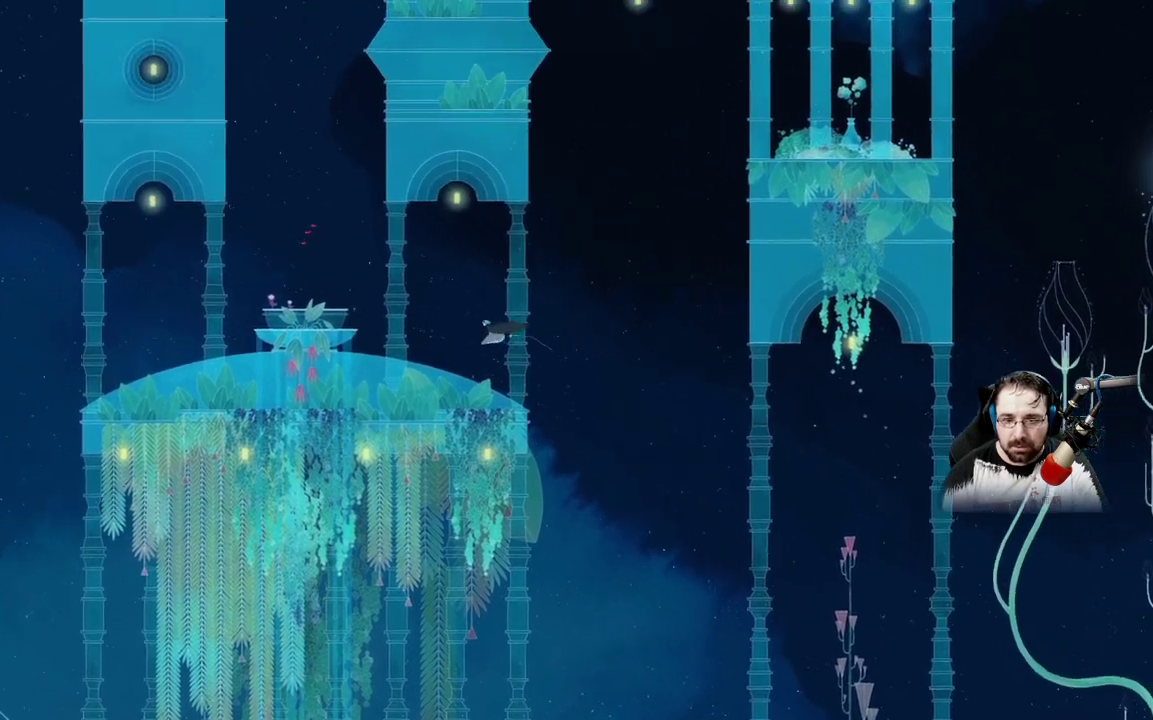
{"dt_ms": 500, "buttons": [], "left_stick": "up-left", "right_stick": "center", "events": []}
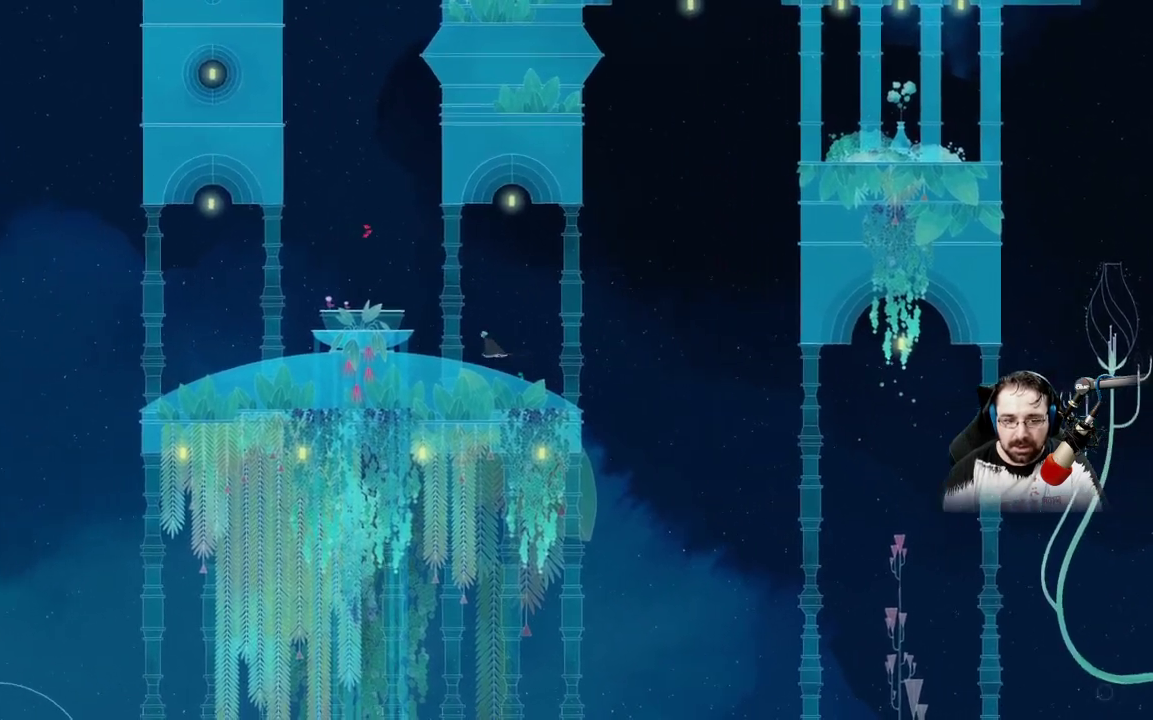
{"dt_ms": 500, "buttons": ["A"], "left_stick": "up-left", "right_stick": "center", "events": [[167, "A", "down"], [300, "A", "up"], [400, "A", "down"]]}
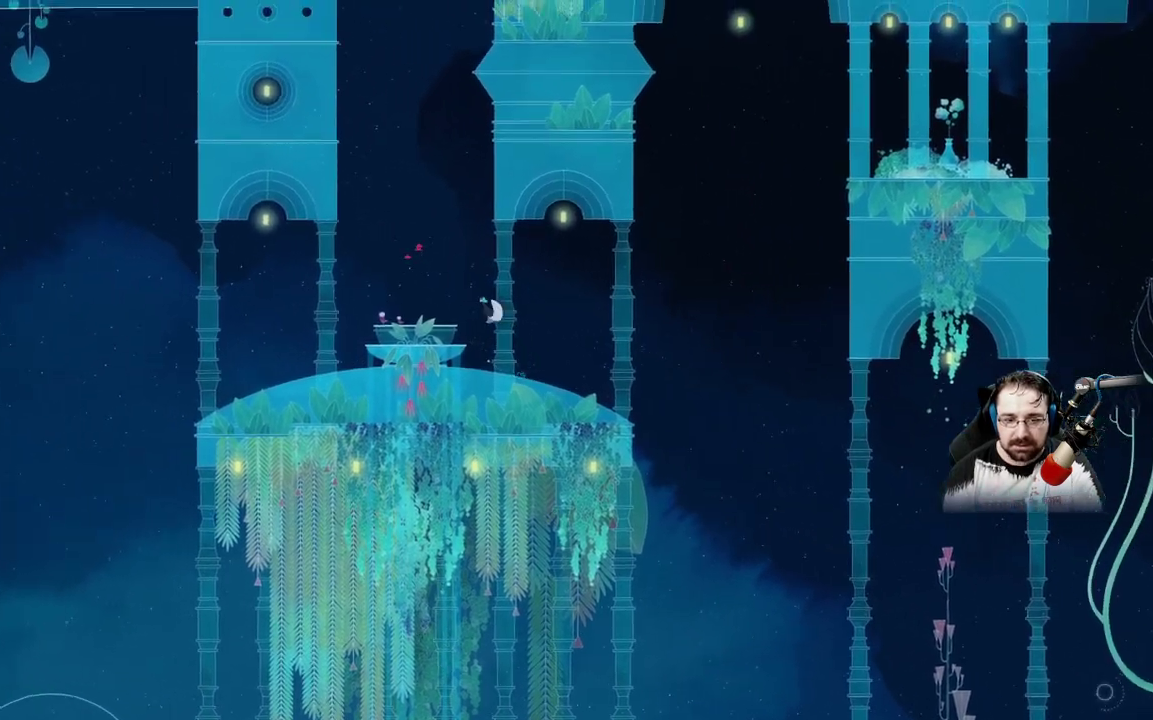
{"dt_ms": 500, "buttons": [], "left_stick": "up-left", "right_stick": "center", "events": [[367, "A", "up"]]}
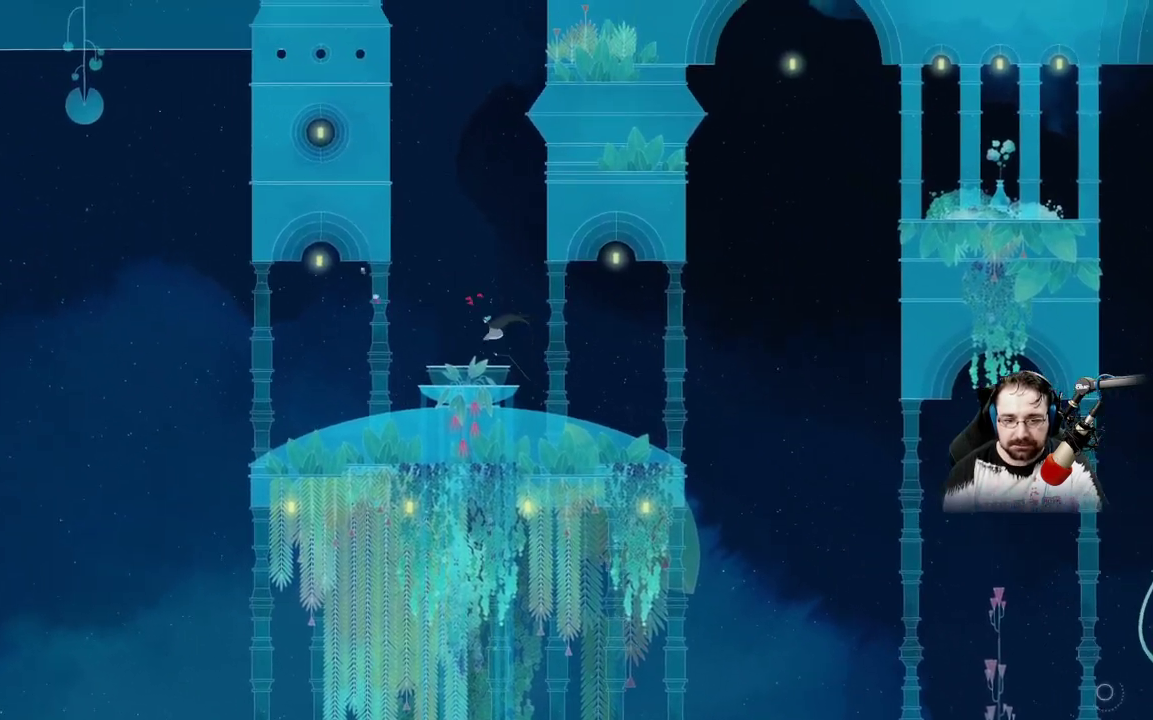
{"dt_ms": 500, "buttons": ["A"], "left_stick": "center", "right_stick": "center", "events": [[100, "left_stick", "center"], [267, "A", "down"]]}
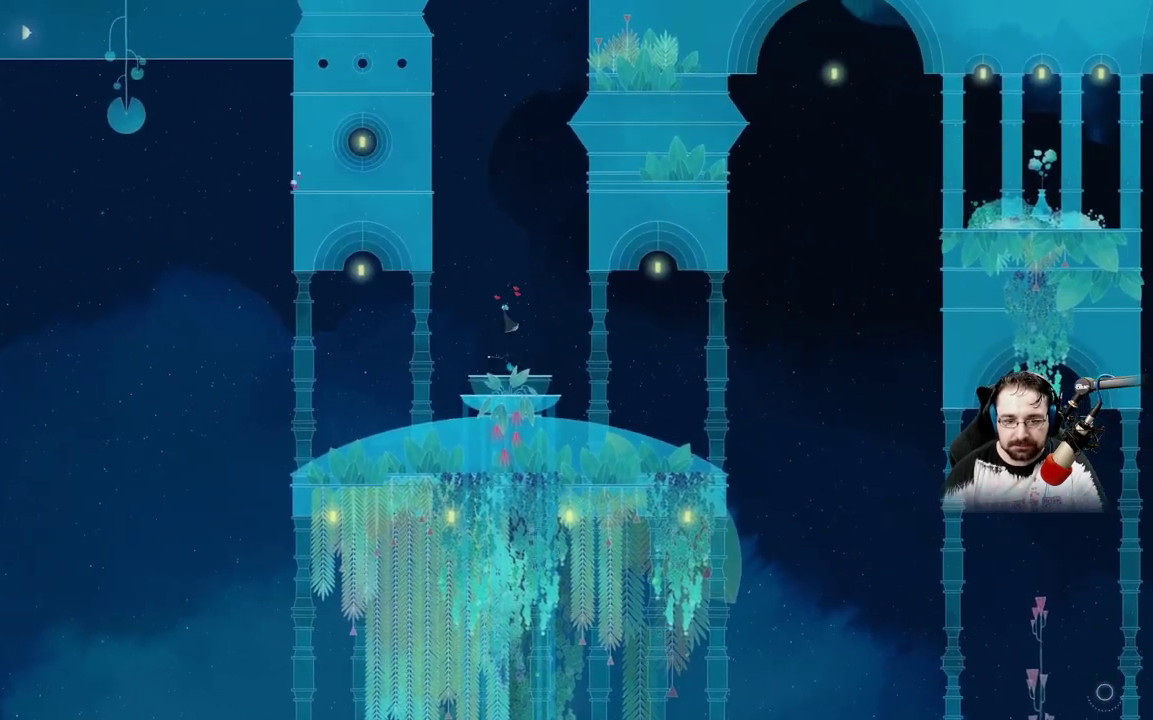
{"dt_ms": 500, "buttons": ["A"], "left_stick": "center", "right_stick": "center", "events": [[100, "A", "up"], [233, "A", "down"]]}
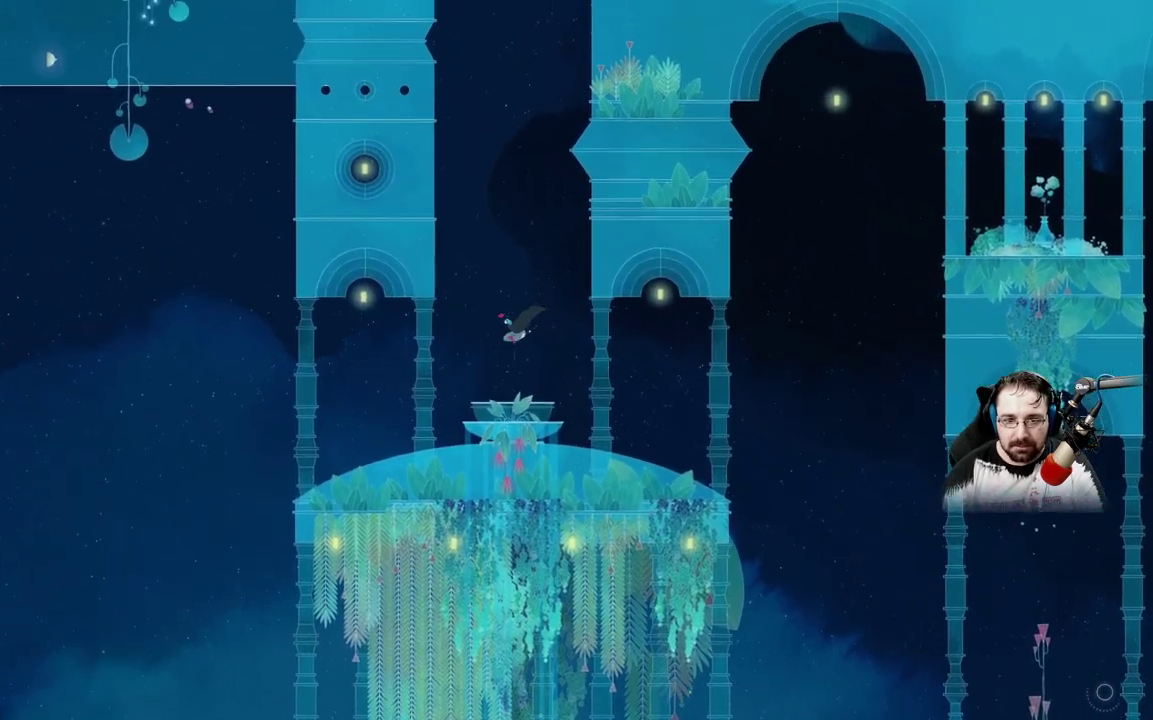
{"dt_ms": 500, "buttons": ["A"], "left_stick": "center", "right_stick": "center", "events": []}
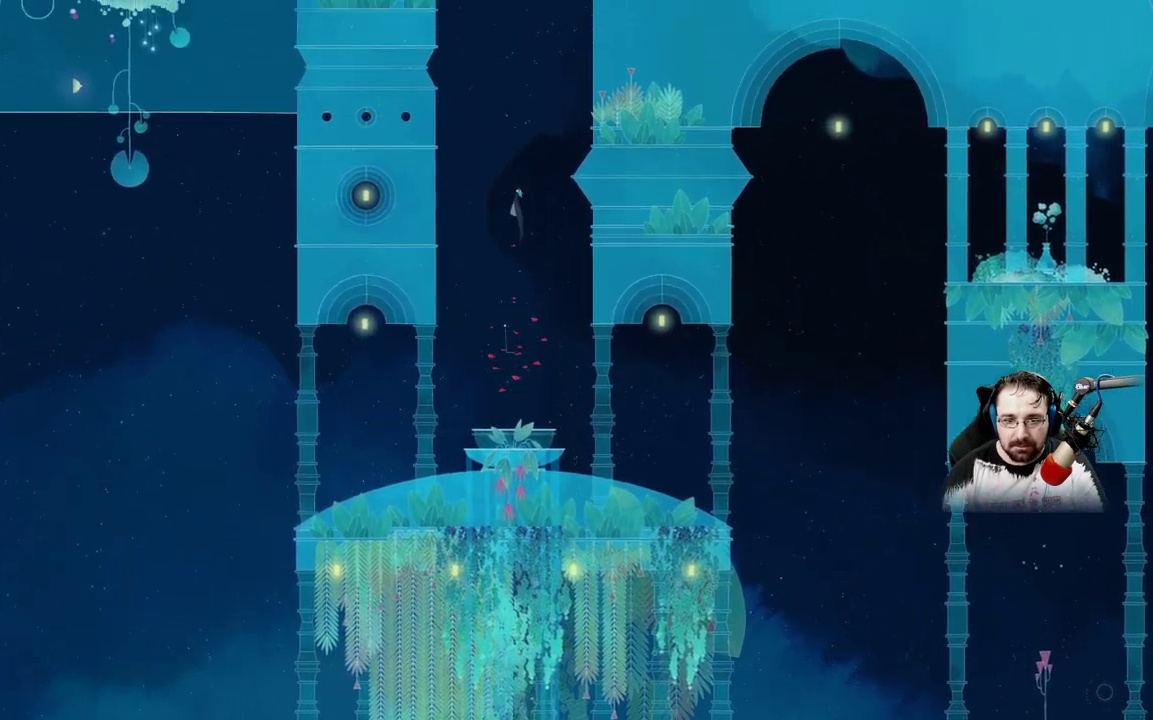
{"dt_ms": 500, "buttons": ["A"], "left_stick": "center", "right_stick": "center", "events": []}
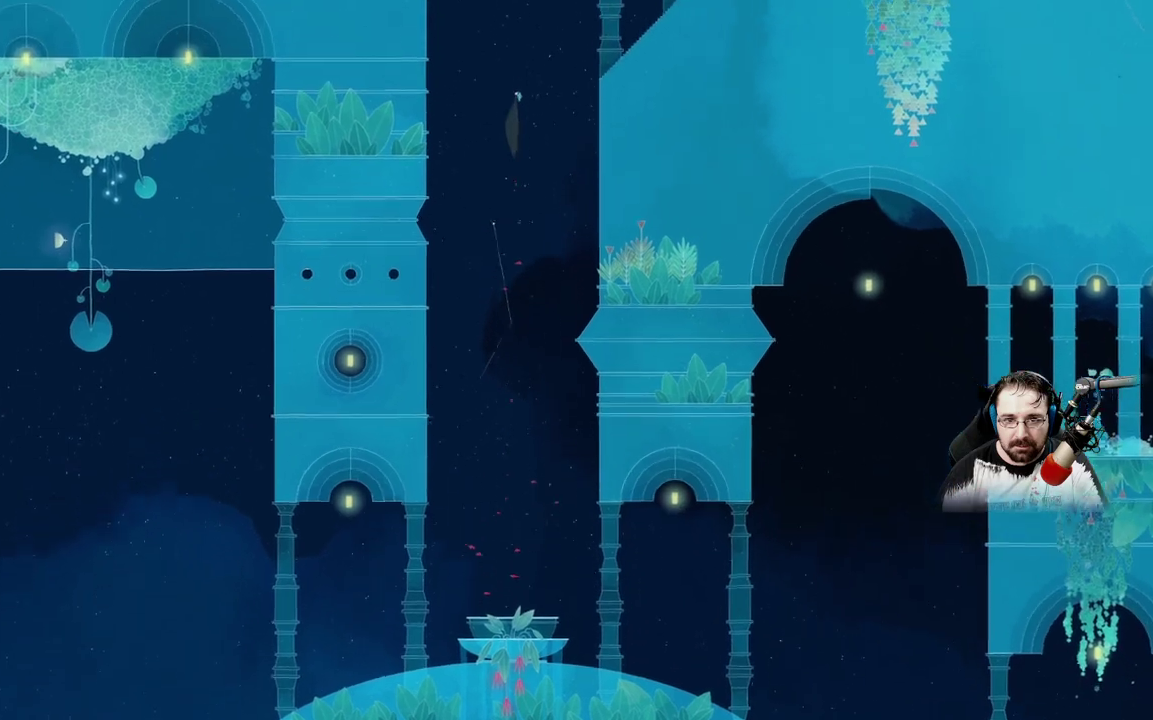
{"dt_ms": 500, "buttons": ["A"], "left_stick": "right", "right_stick": "center", "events": [[267, "left_stick", "right"]]}
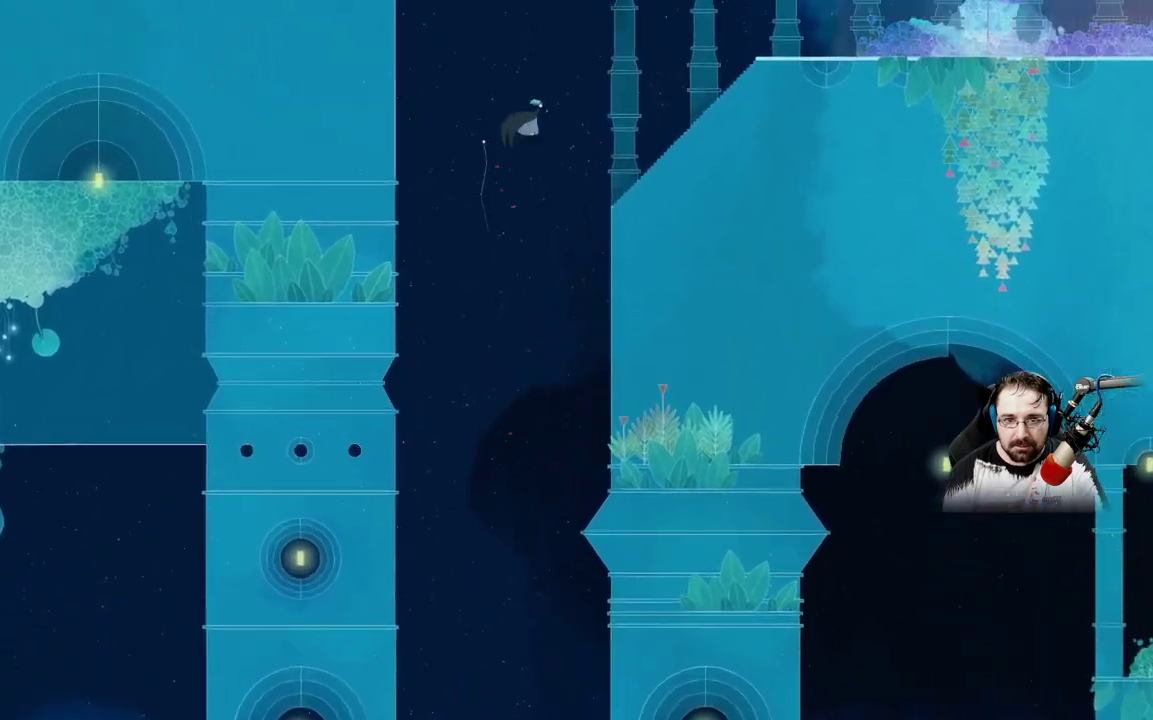
{"dt_ms": 500, "buttons": [], "left_stick": "right", "right_stick": "center", "events": [[467, "A", "up"]]}
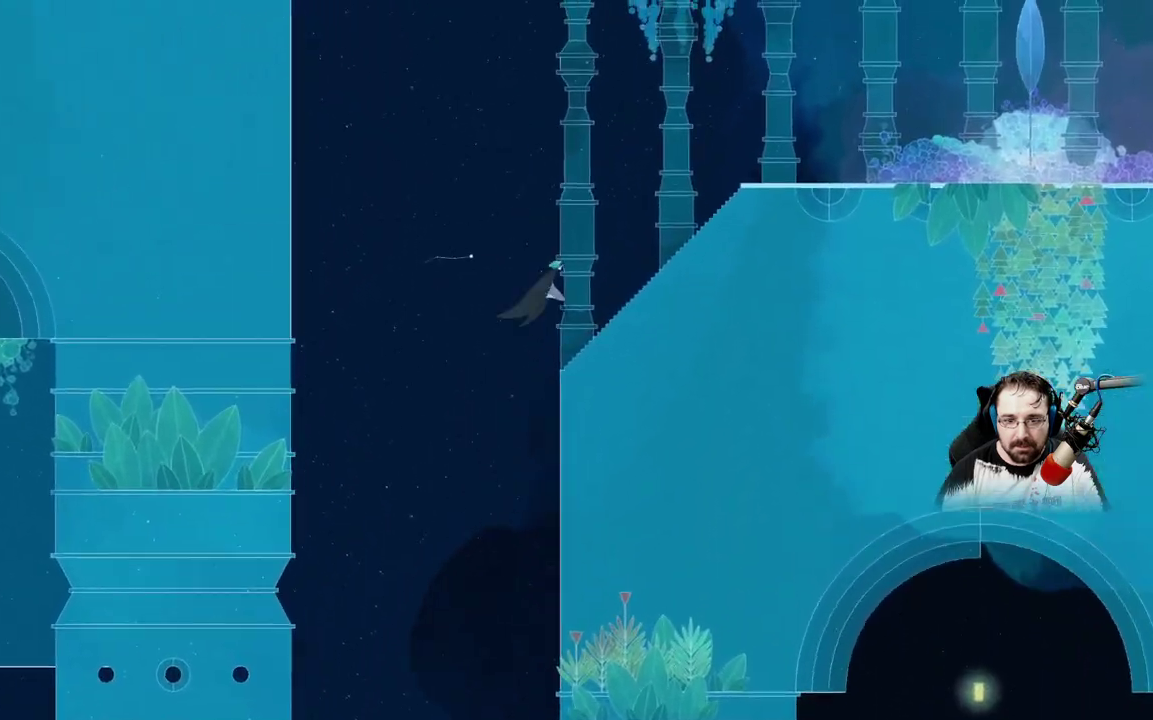
{"dt_ms": 1000, "buttons": [], "left_stick": "right", "right_stick": "center"}
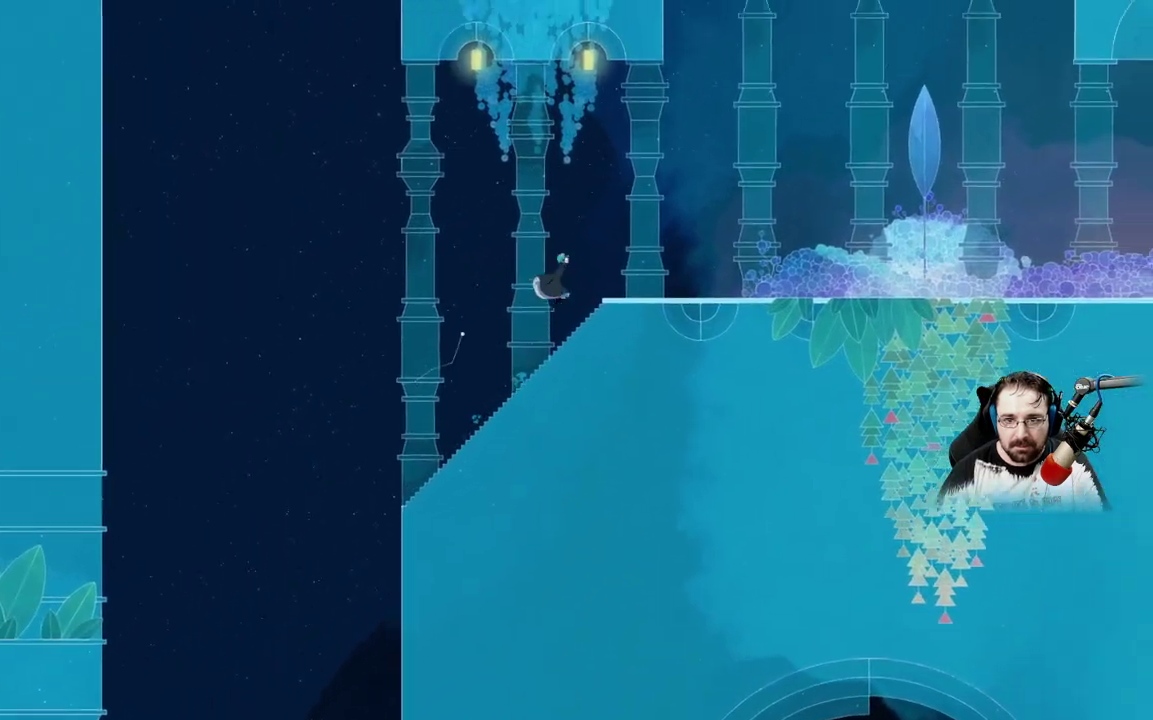
{"dt_ms": 500, "buttons": ["A"], "left_stick": "right", "right_stick": "center", "events": [[100, "A", "down"]]}
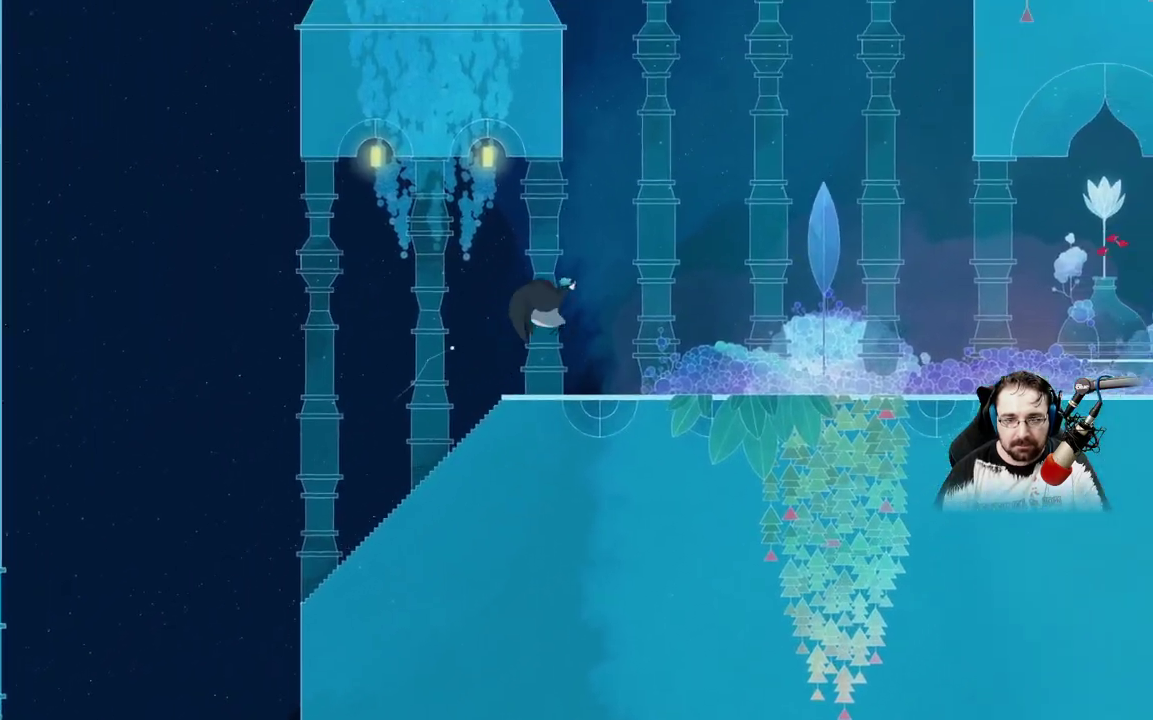
{"dt_ms": 500, "buttons": [], "left_stick": "right", "right_stick": "center"}
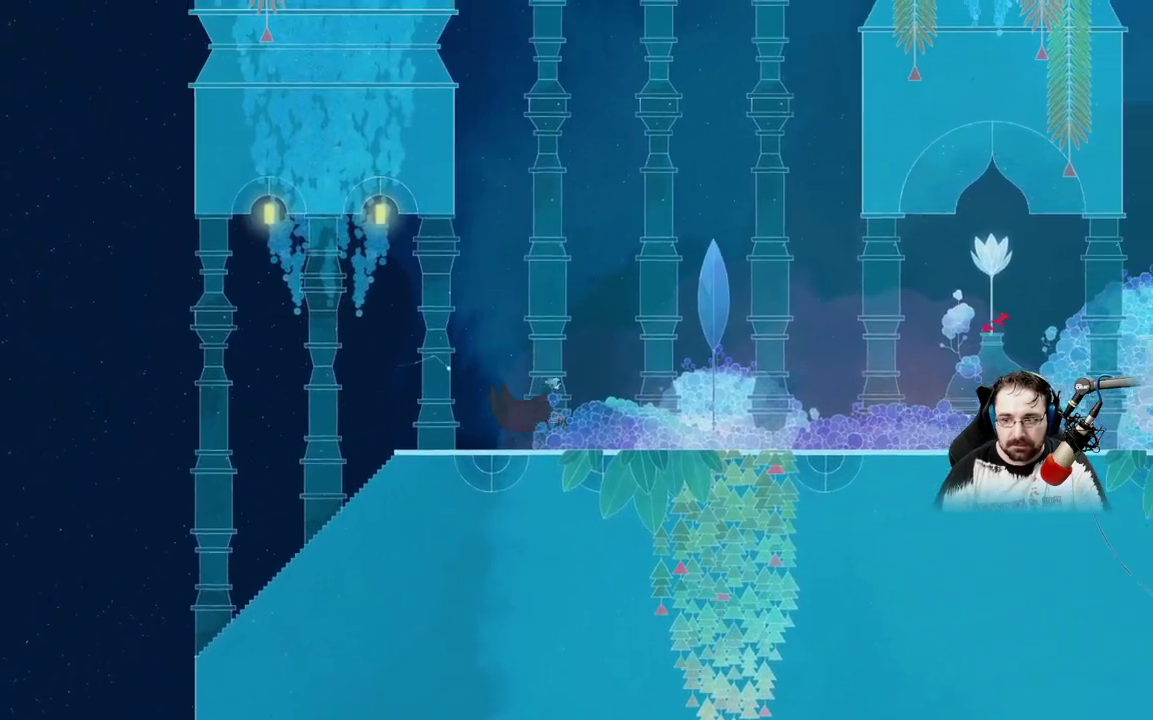
{"dt_ms": 500, "buttons": [], "left_stick": "right", "right_stick": "center", "events": []}
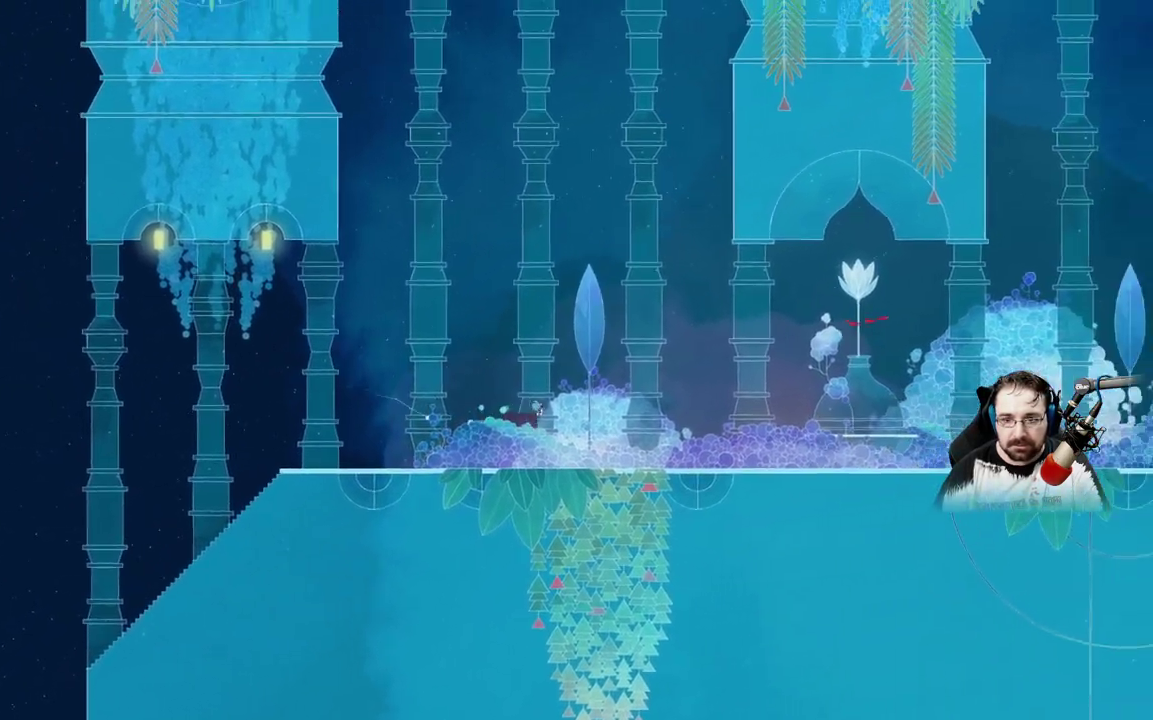
{"dt_ms": 500, "buttons": [], "left_stick": "right", "right_stick": "center", "events": []}
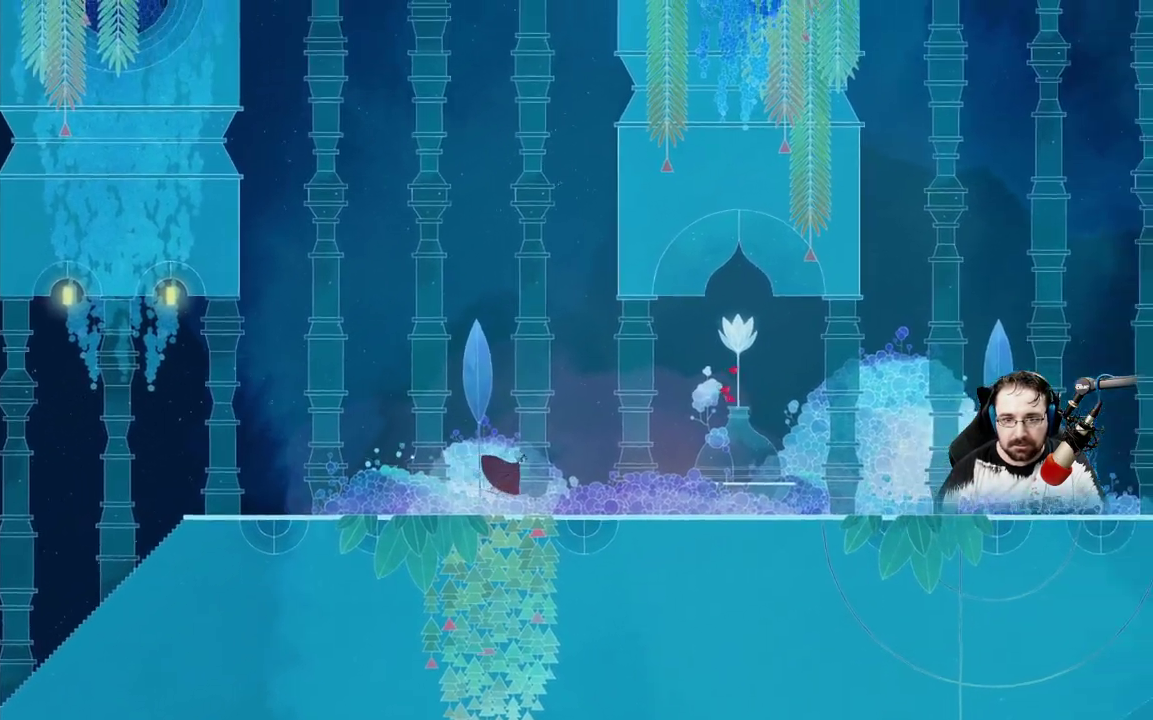
{"dt_ms": 500, "buttons": ["A"], "left_stick": "right", "right_stick": "center", "events": [[400, "A", "down"]]}
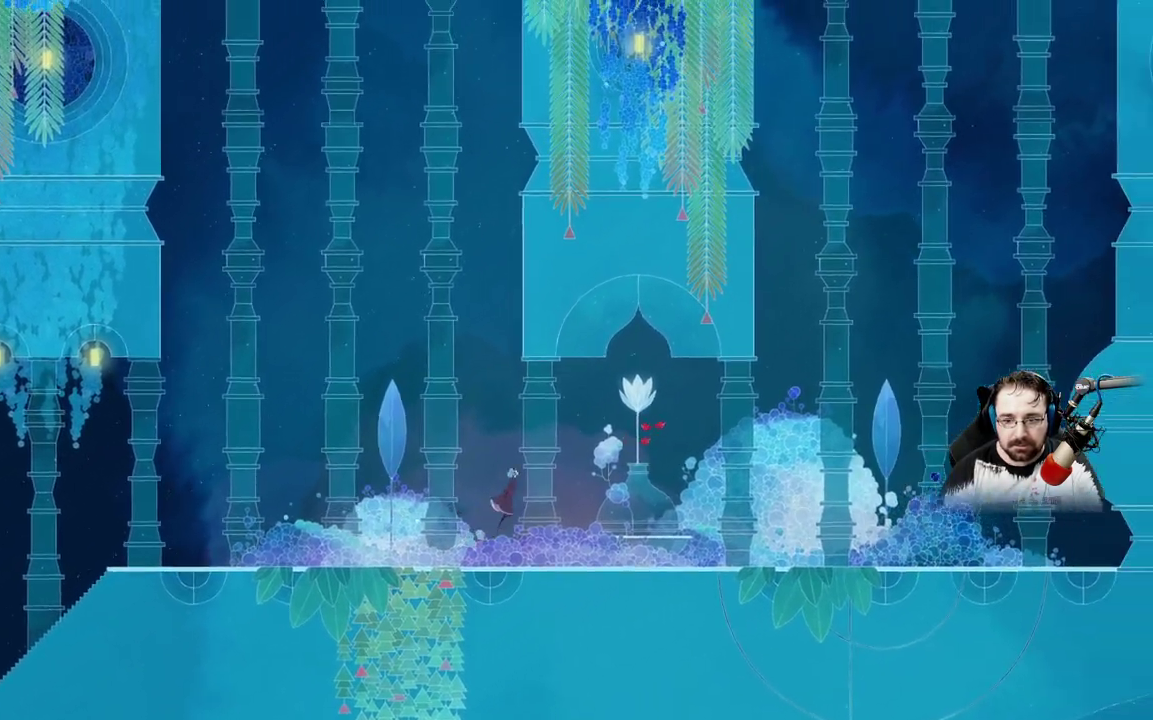
{"dt_ms": 500, "buttons": ["A"], "left_stick": "right", "right_stick": "center", "events": [[200, "A", "up"], [367, "A", "down"]]}
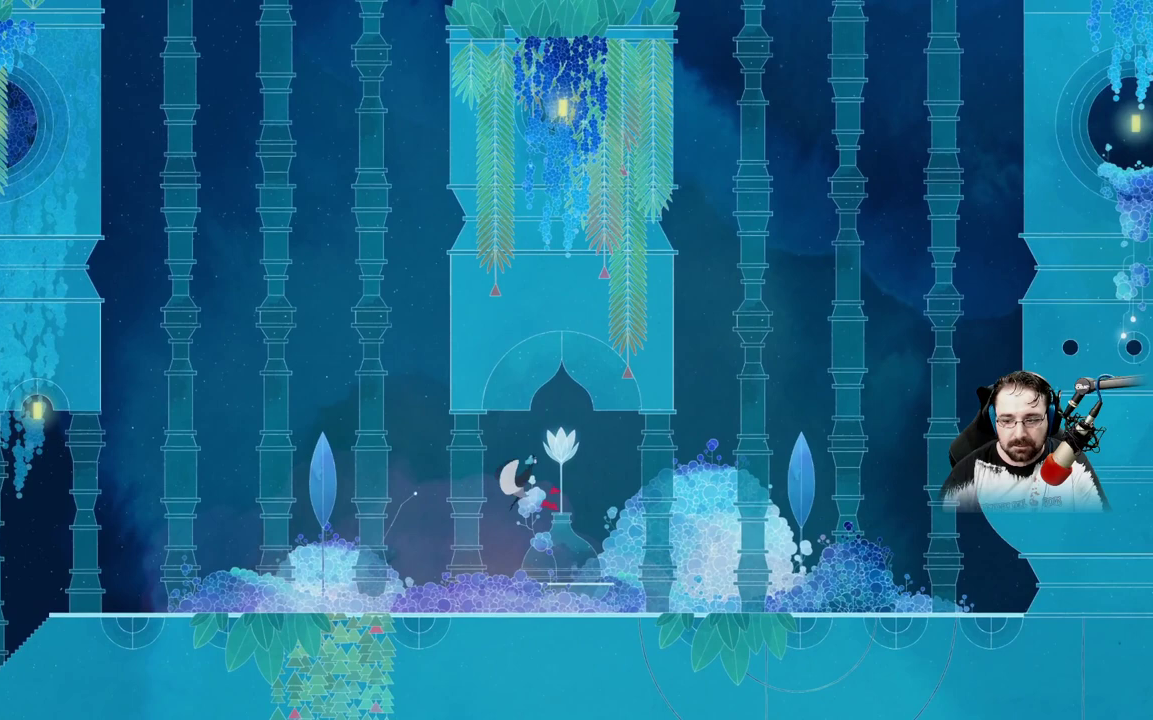
{"dt_ms": 500, "buttons": [], "left_stick": "right", "right_stick": "center", "events": [[333, "A", "up"], [400, "L2", "down"], [500, "L2", "up"]]}
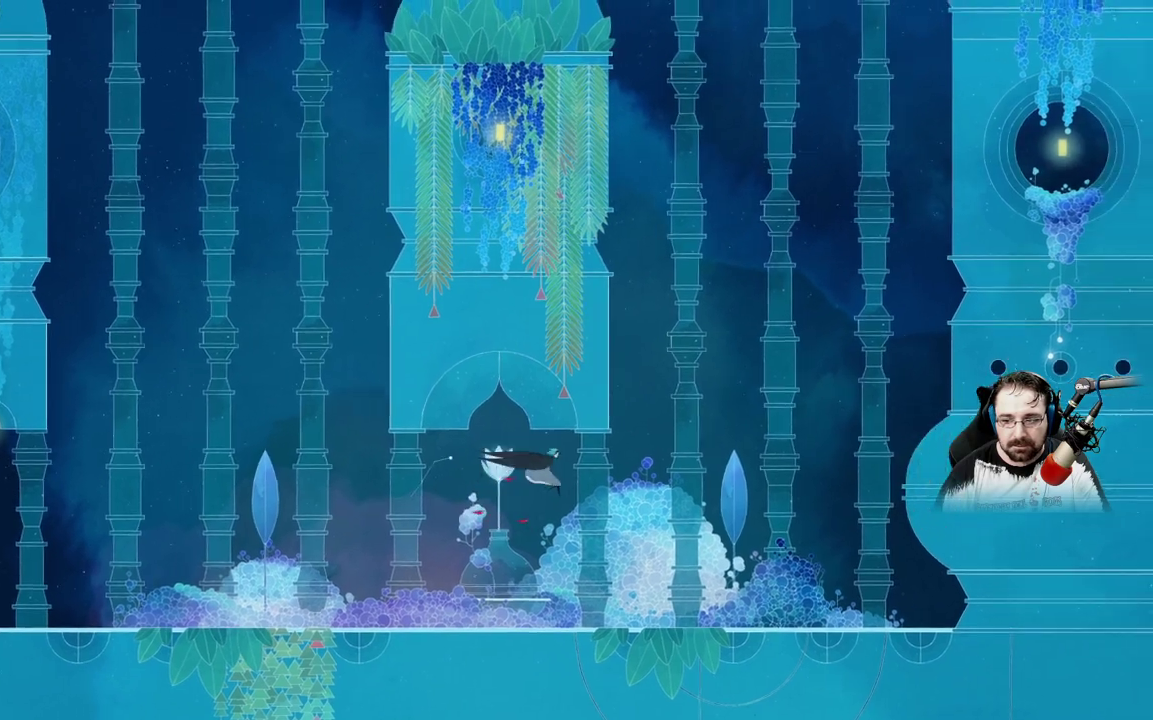
{"dt_ms": 500, "buttons": ["A"], "left_stick": "up-left", "right_stick": "center", "events": [[33, "left_stick", "center"], [333, "A", "down"], [433, "left_stick", "up-left"]]}
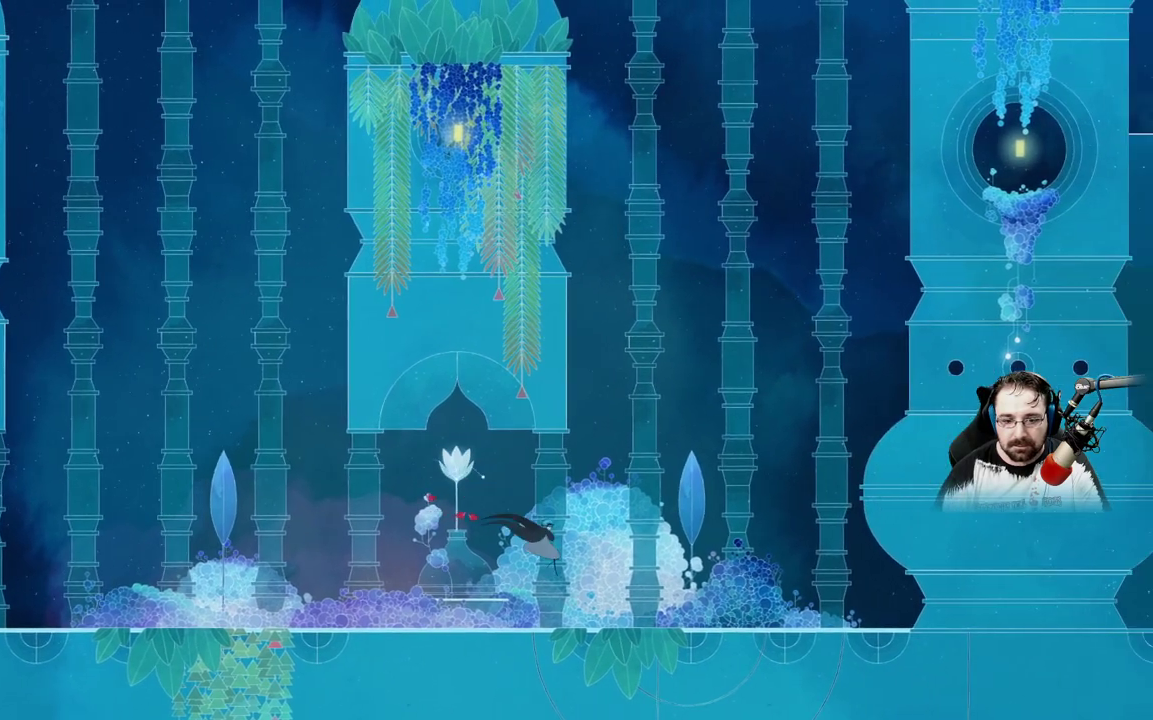
{"dt_ms": 500, "buttons": ["A"], "left_stick": "center", "right_stick": "center", "events": [[167, "A", "up"], [400, "A", "down"], [400, "left_stick", "center"]]}
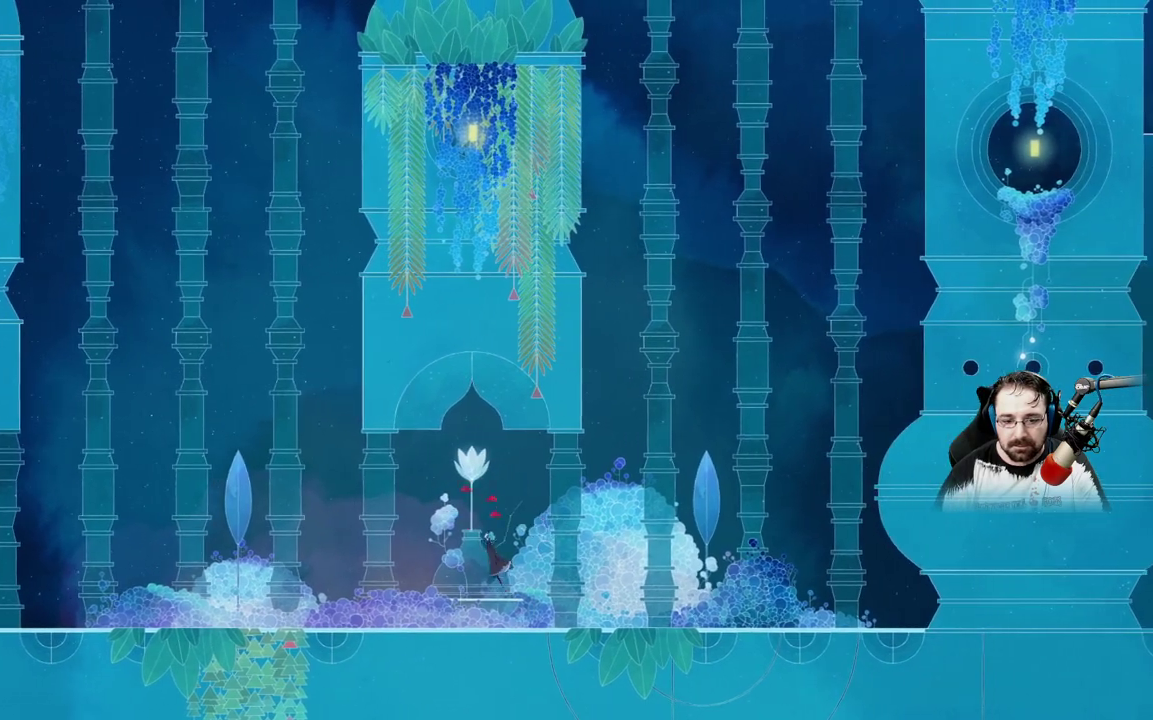
{"dt_ms": 500, "buttons": ["A"], "left_stick": "center", "right_stick": "center", "events": [[167, "A", "up"], [300, "A", "down"]]}
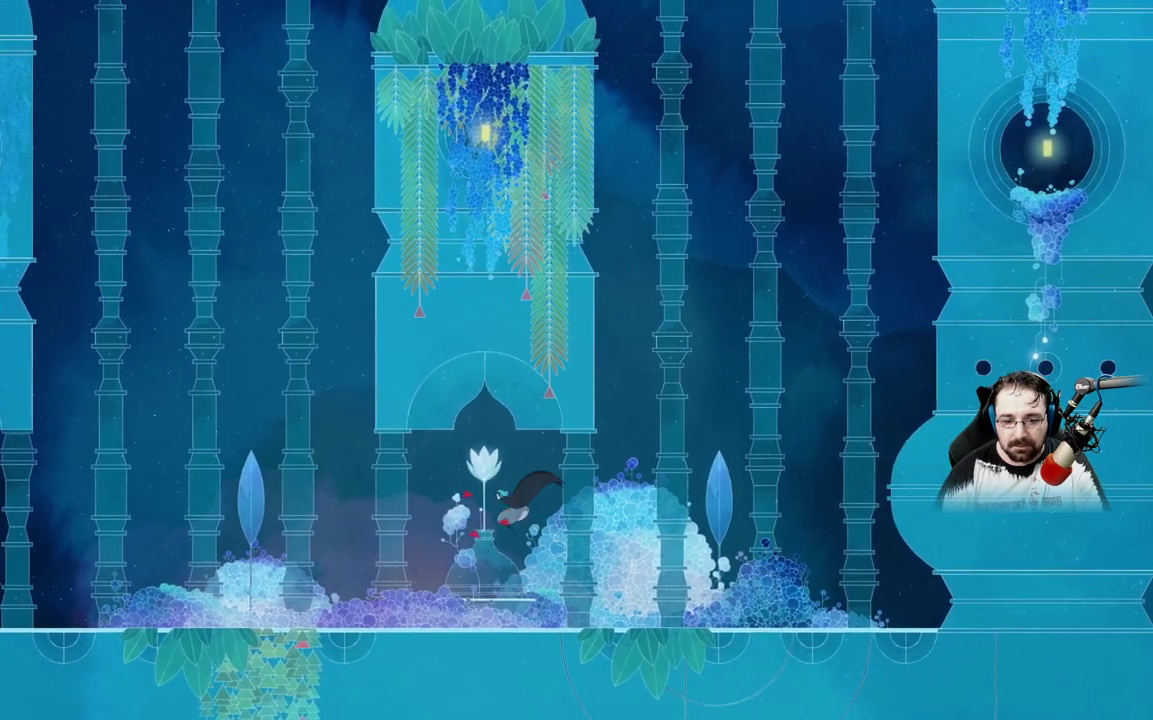
{"dt_ms": 500, "buttons": ["A"], "left_stick": "center", "right_stick": "center", "events": []}
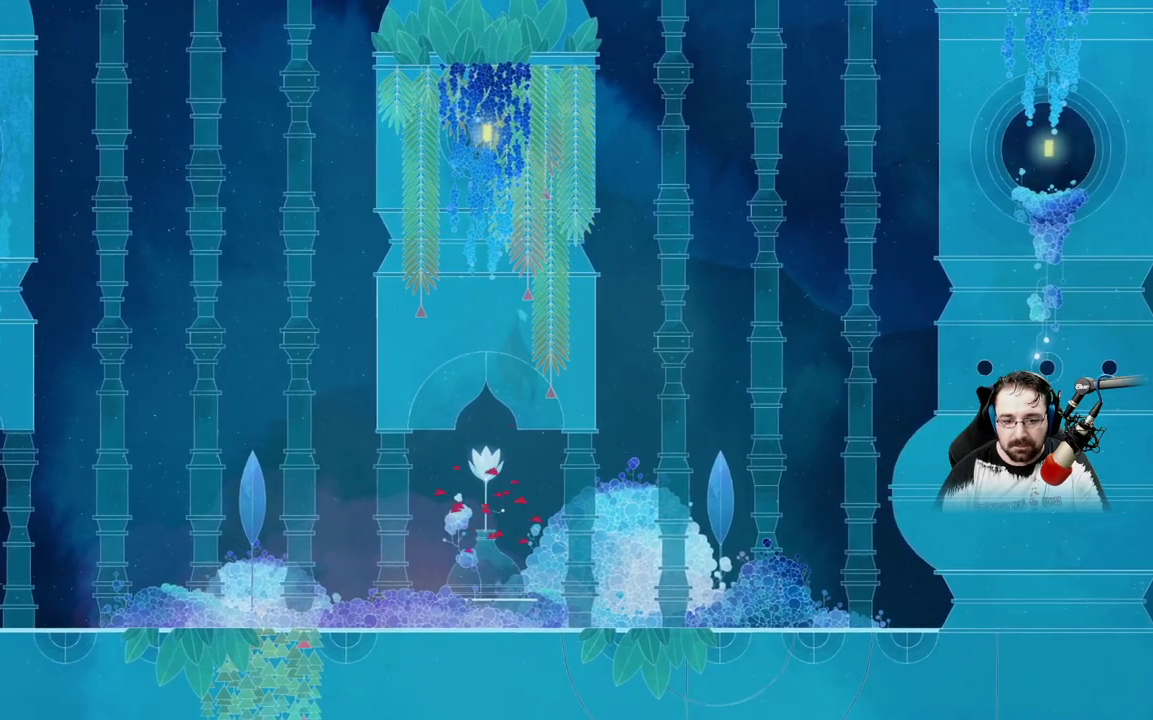
{"dt_ms": 500, "buttons": ["A"], "left_stick": "center", "right_stick": "center", "events": []}